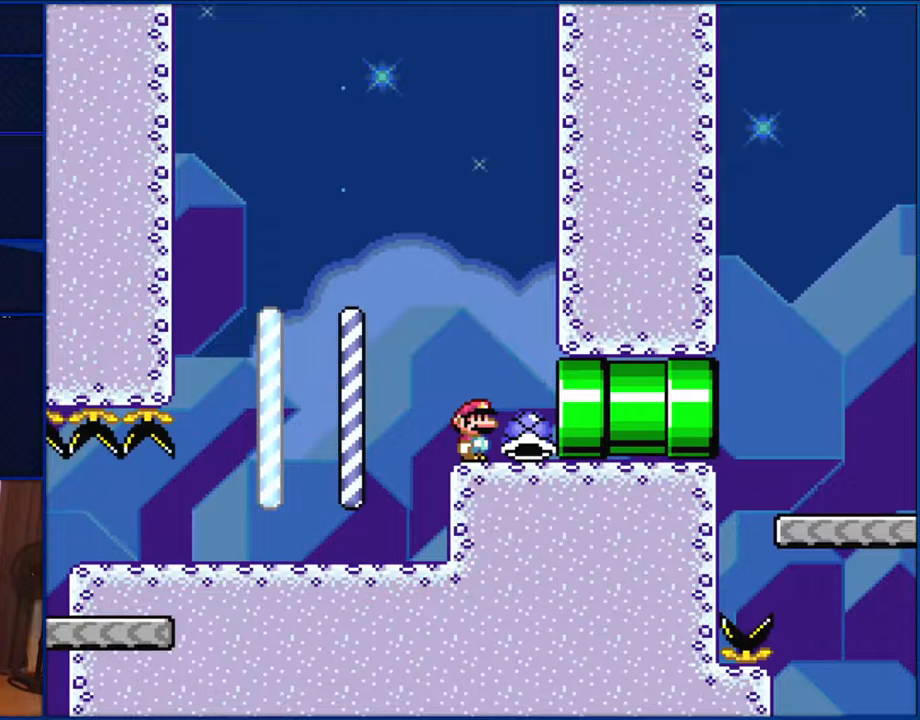
Gameplay with a controller (Nintendo layout); each line is a JSON object with the inputs held at the frame after it. "events" lists button and stick changes between this image and that frame as [ms after this image, input, new state], when the widget could be followed in between. Not read: L1 L3 R1 R3.
{"buttons": ["Y"], "events": [[467, "Y", "down"]]}
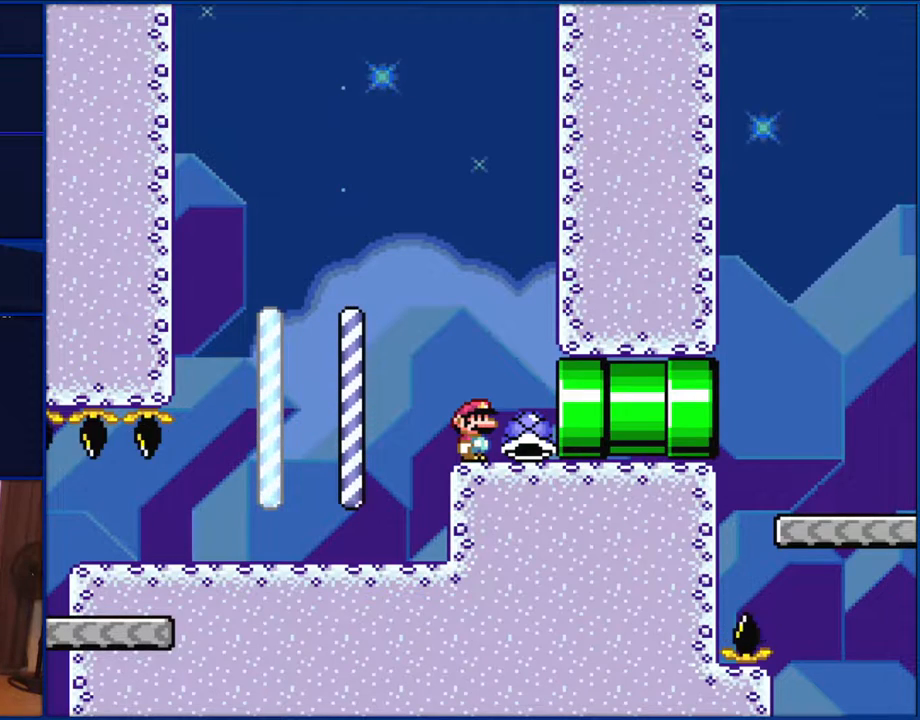
{"buttons": ["Y"], "events": []}
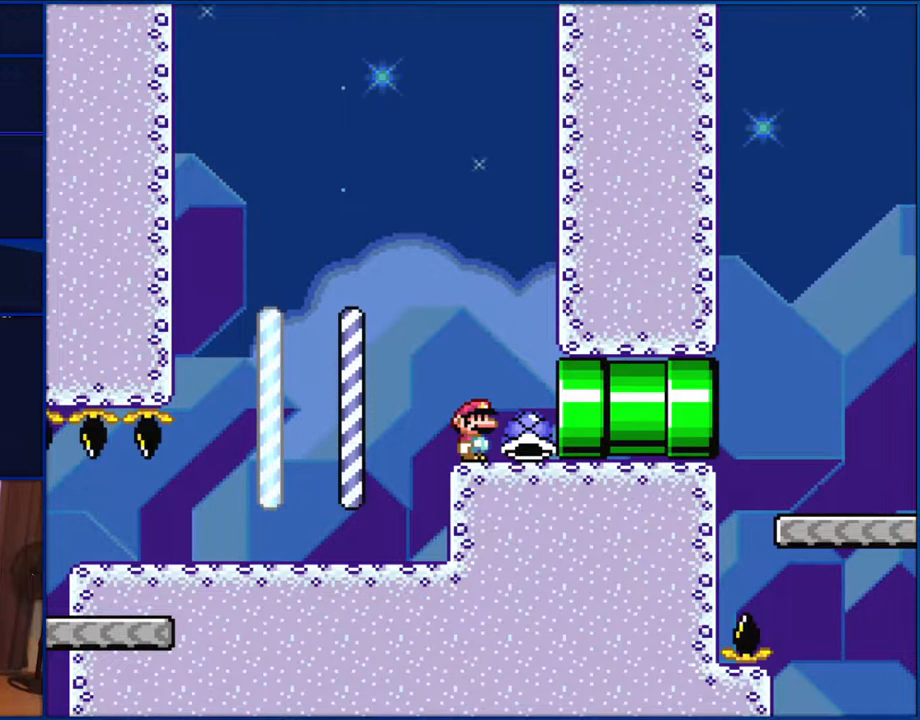
{"buttons": ["Y"], "events": []}
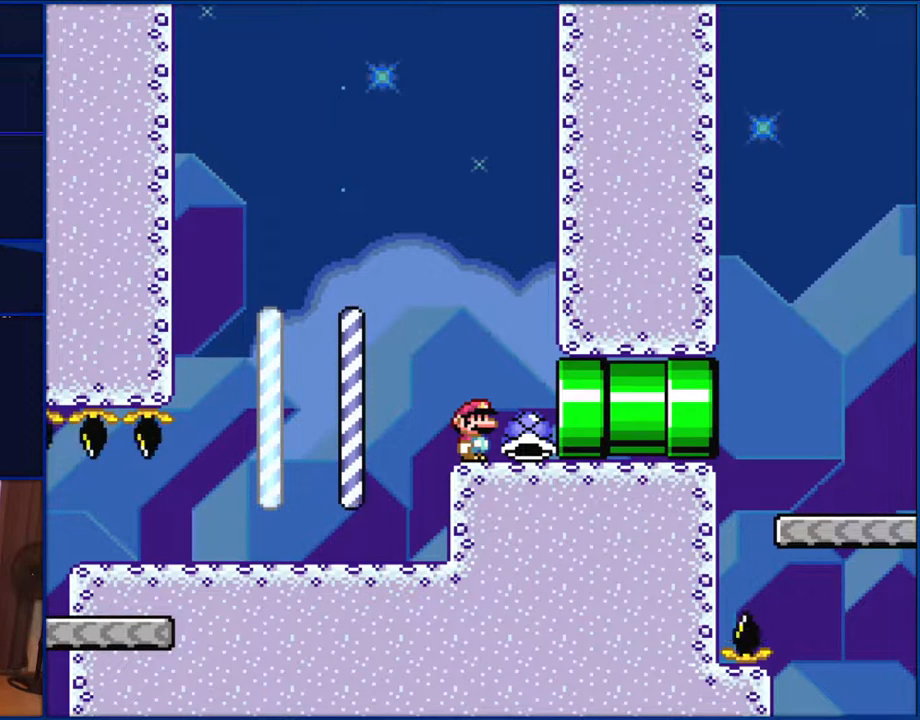
{"buttons": ["Y"], "events": []}
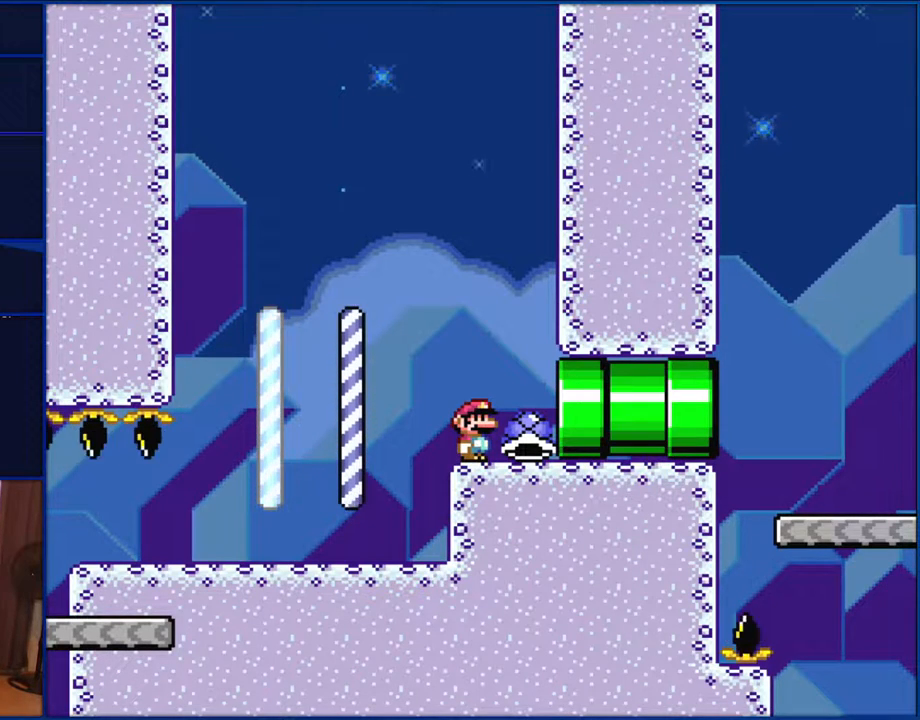
{"buttons": ["Y"], "events": []}
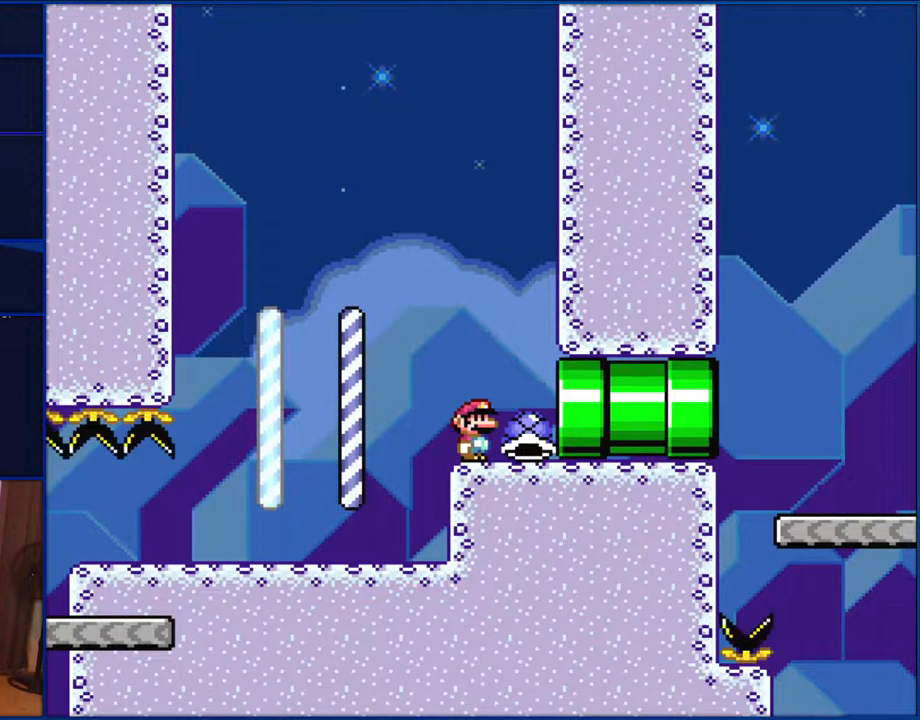
{"buttons": ["Y"], "events": []}
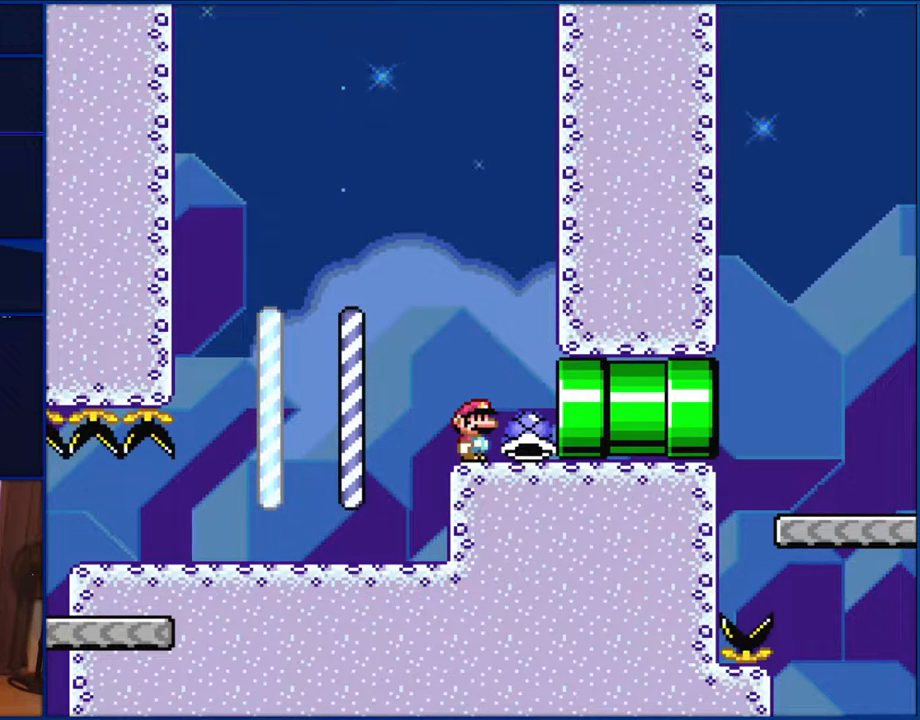
{"buttons": ["Y"], "events": []}
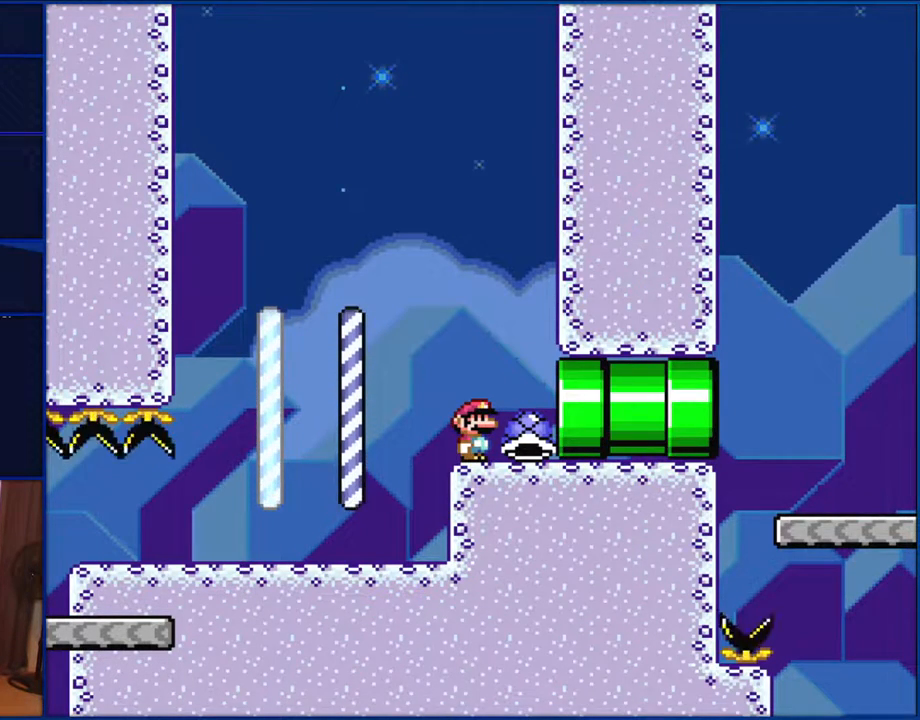
{"buttons": ["Y"], "events": []}
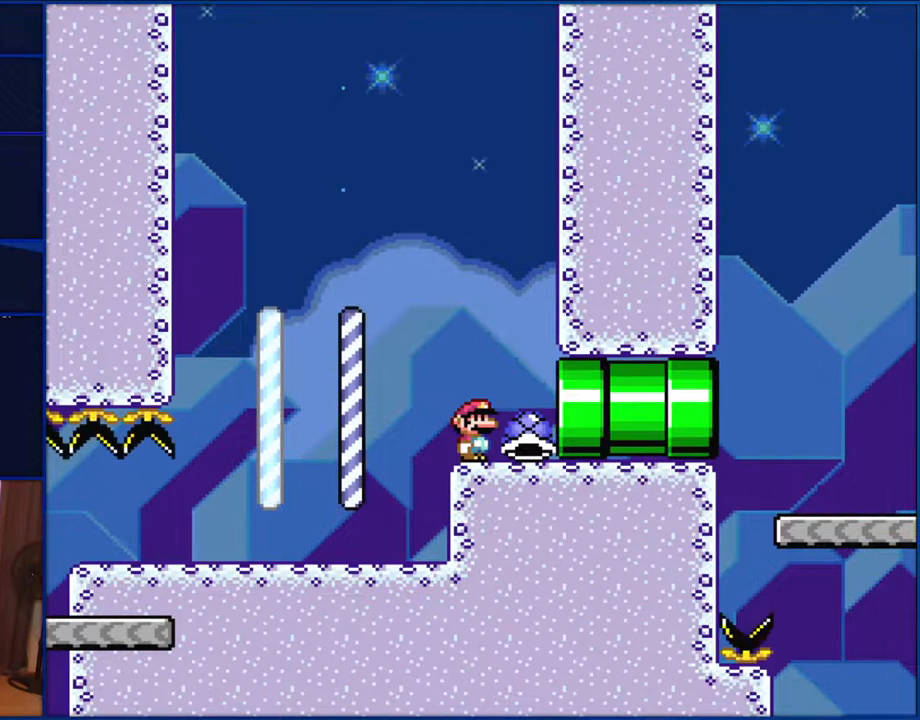
{"buttons": ["Y"], "events": []}
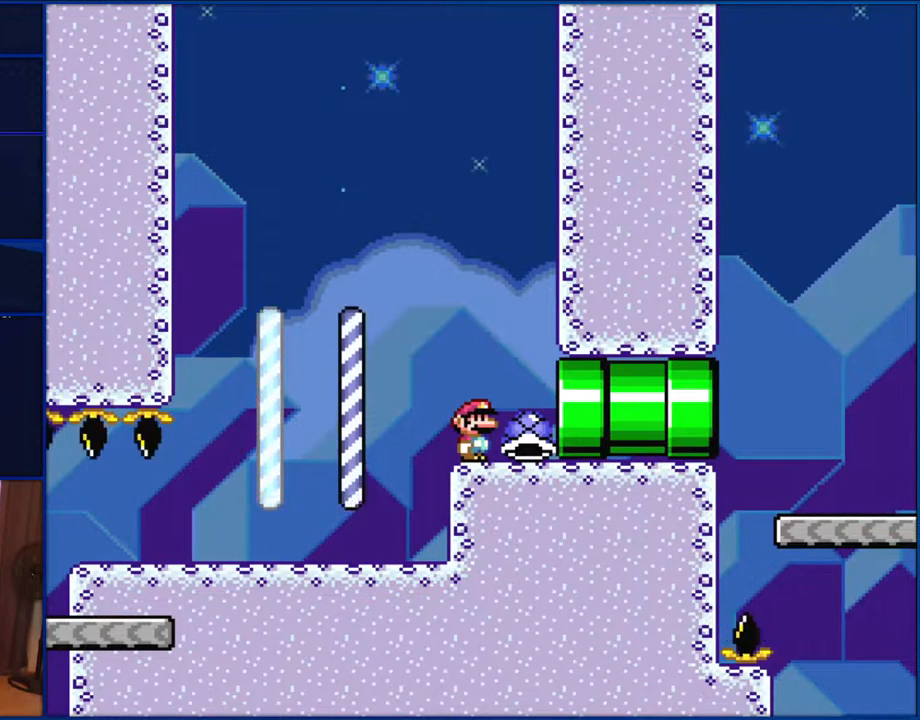
{"buttons": ["Y"], "events": []}
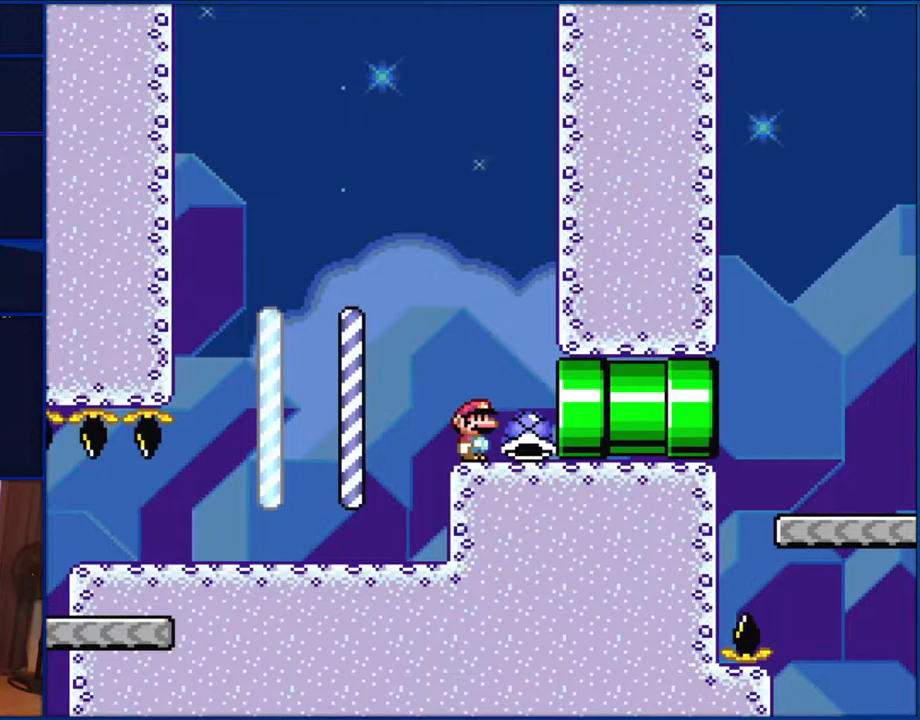
{"buttons": ["Y", "DPAD_RIGHT"], "events": [[233, "DPAD_RIGHT", "down"]]}
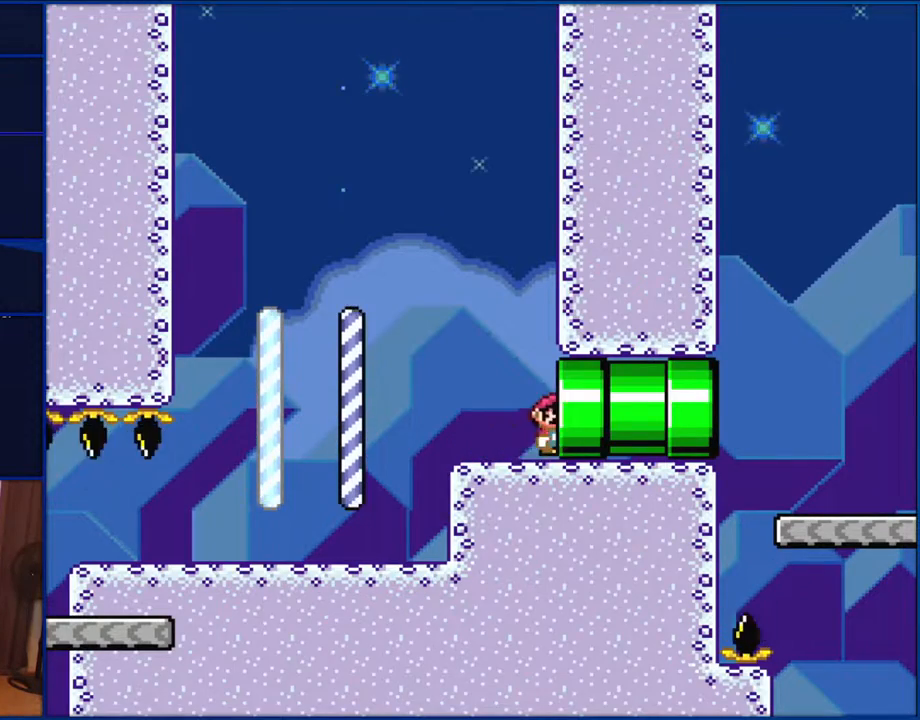
{"buttons": ["Y", "DPAD_RIGHT"], "events": []}
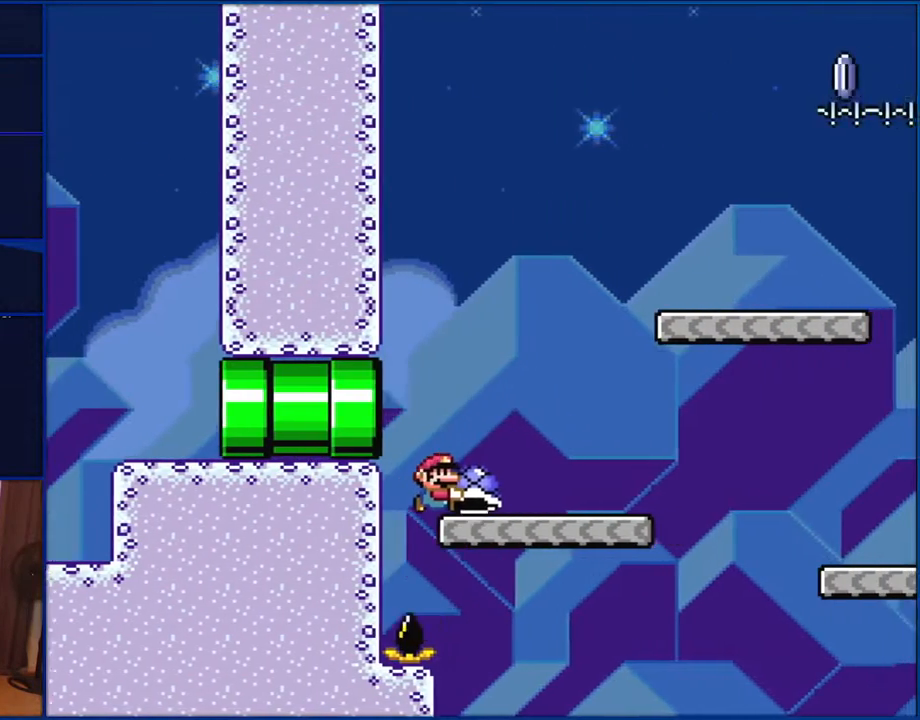
{"buttons": ["Y", "DPAD_RIGHT"], "events": [[100, "B", "down"], [467, "B", "up"]]}
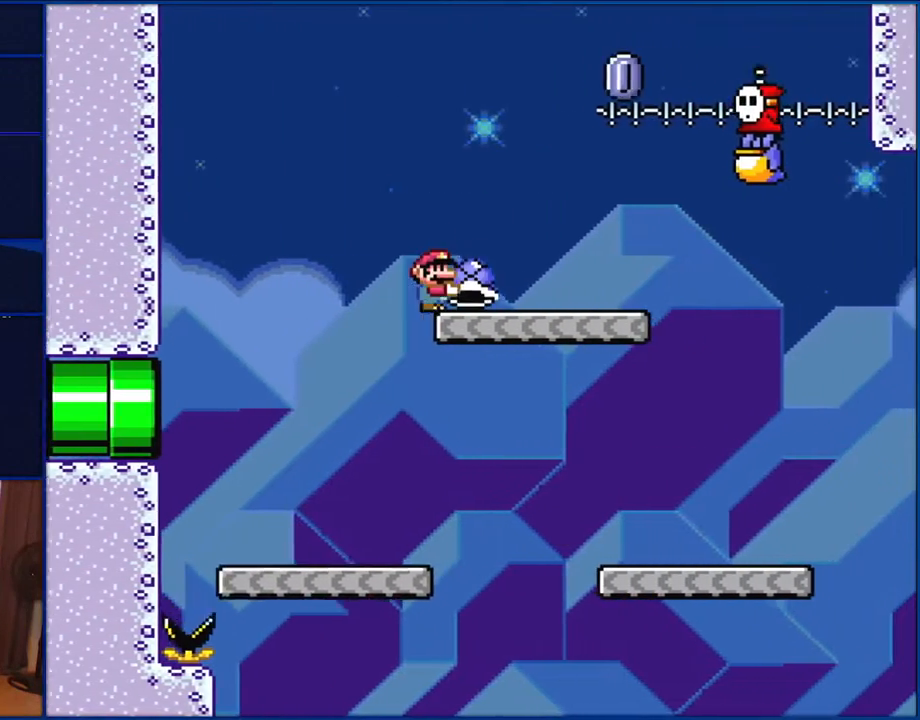
{"buttons": ["Y"], "events": [[183, "B", "down"], [183, "DPAD_RIGHT", "up"], [217, "DPAD_LEFT", "down"], [300, "DPAD_LEFT", "up"], [300, "DPAD_UP", "down"], [333, "DPAD_RIGHT", "down"], [367, "DPAD_UP", "up"], [400, "B", "up"], [433, "DPAD_RIGHT", "up"]]}
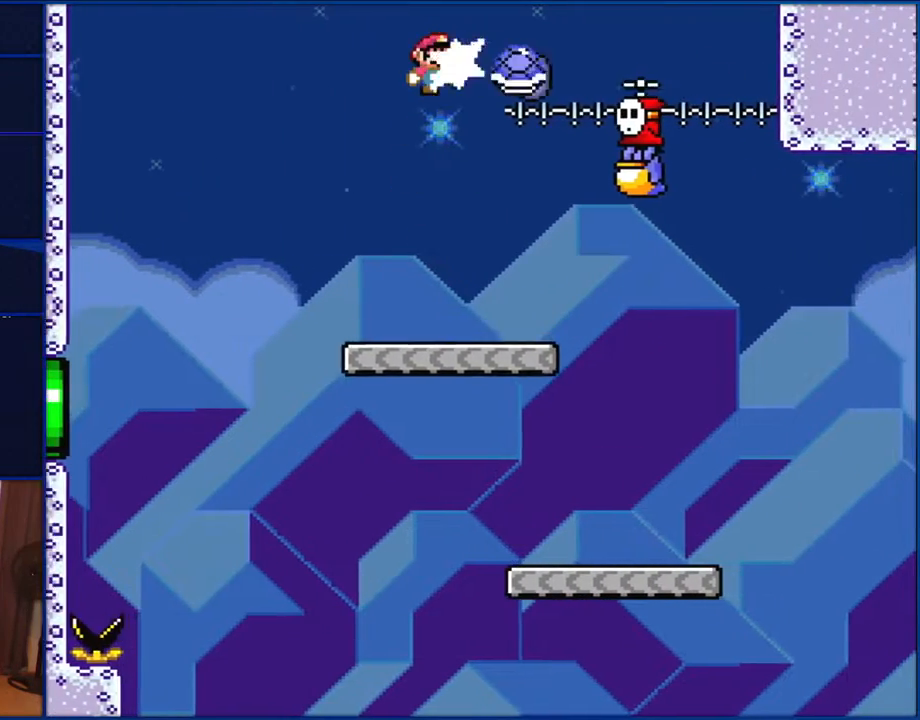
{"buttons": ["Y", "DPAD_RIGHT"], "events": [[17, "Y", "up"], [133, "Y", "down"], [200, "DPAD_RIGHT", "down"]]}
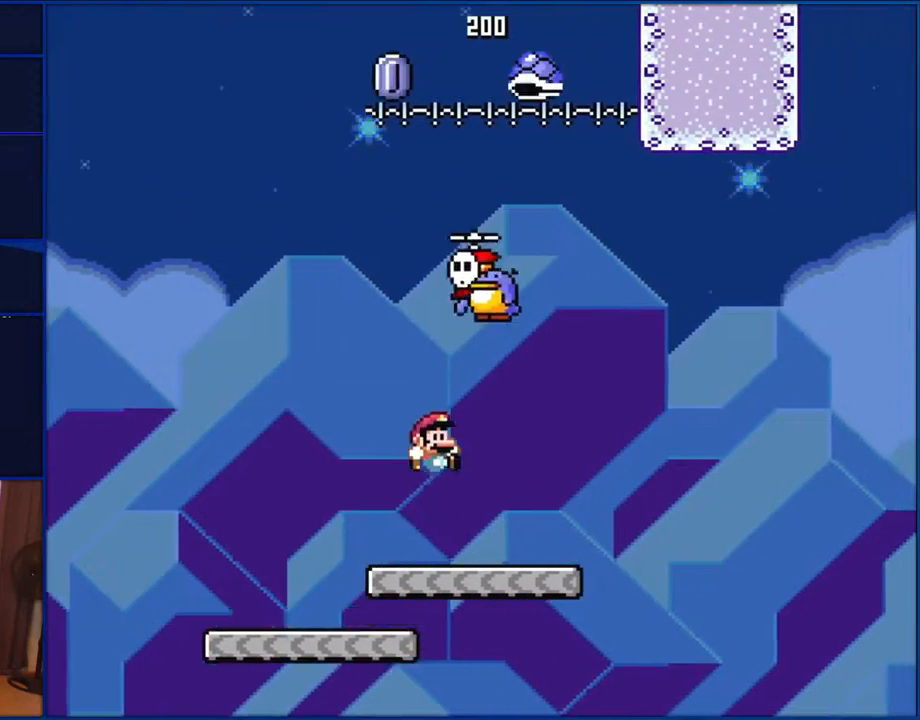
{"buttons": ["B", "Y"], "events": [[200, "B", "down"], [200, "DPAD_LEFT", "down"], [200, "DPAD_RIGHT", "up"], [233, "DPAD_LEFT", "up"]]}
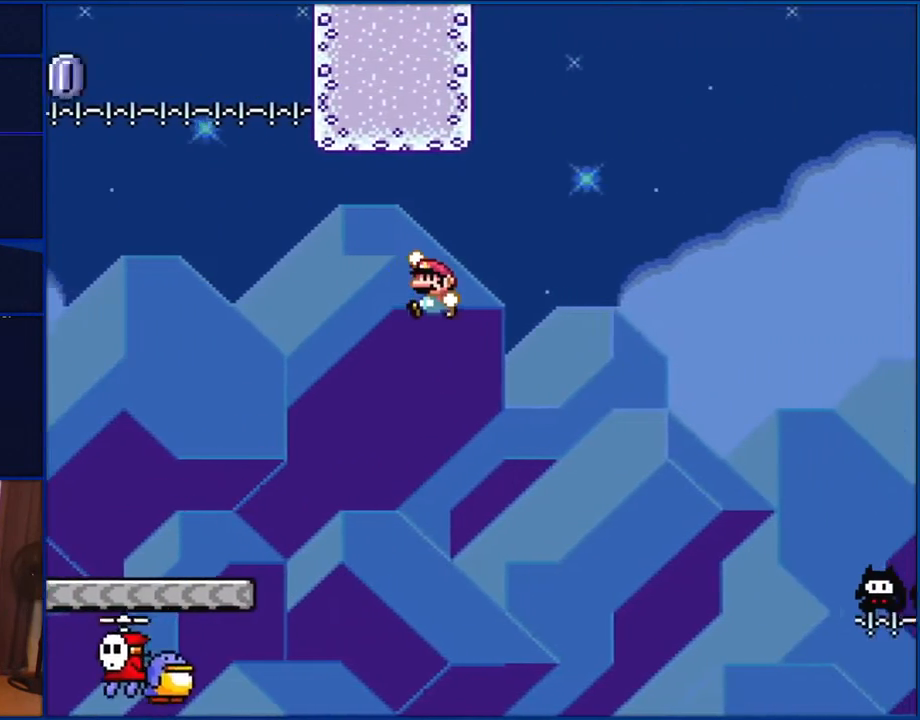
{"buttons": ["B", "Y"], "events": []}
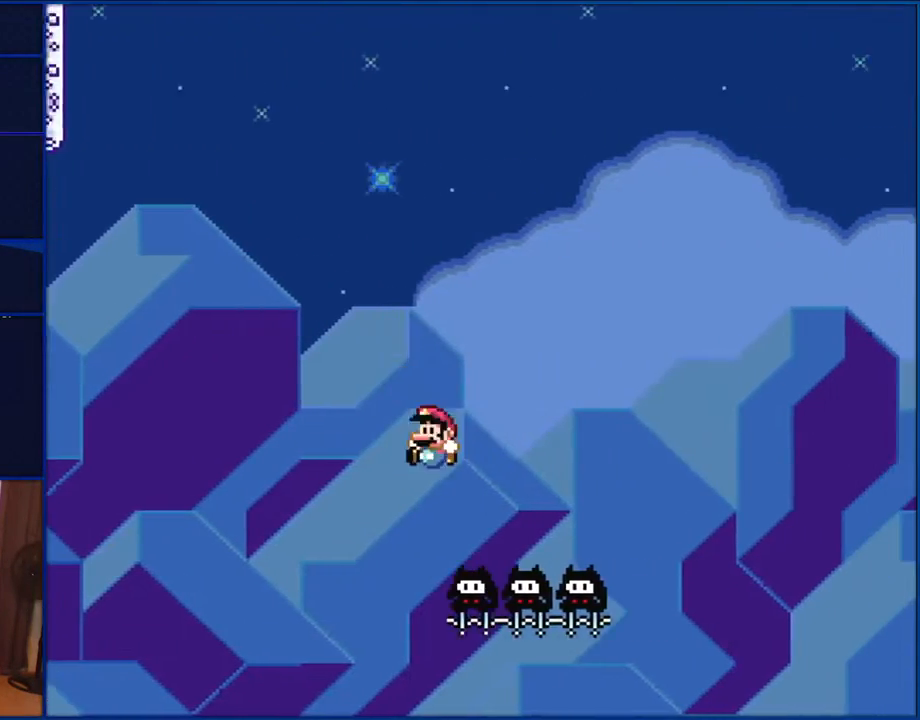
{"buttons": ["B", "Y"], "events": []}
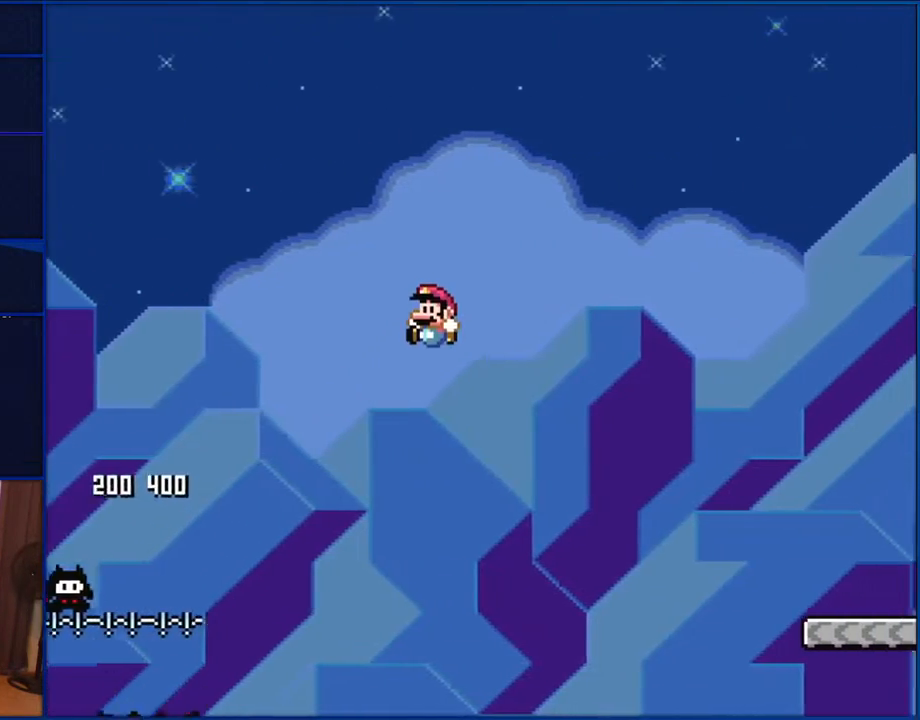
{"buttons": ["B", "Y"], "events": []}
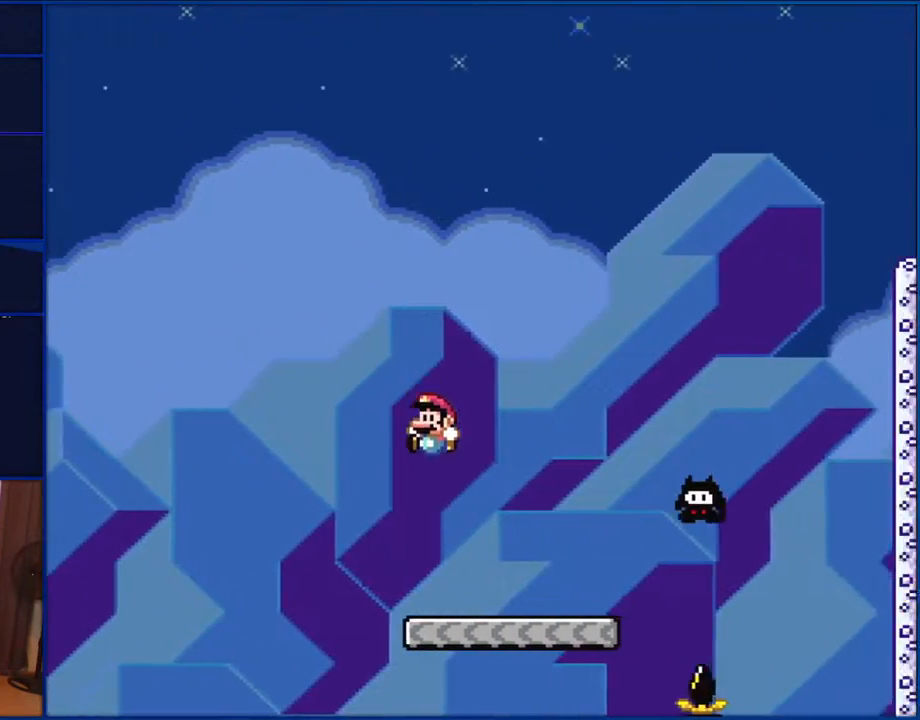
{"buttons": ["Y"], "events": [[33, "DPAD_LEFT", "down"], [233, "DPAD_LEFT", "up"], [450, "B", "up"]]}
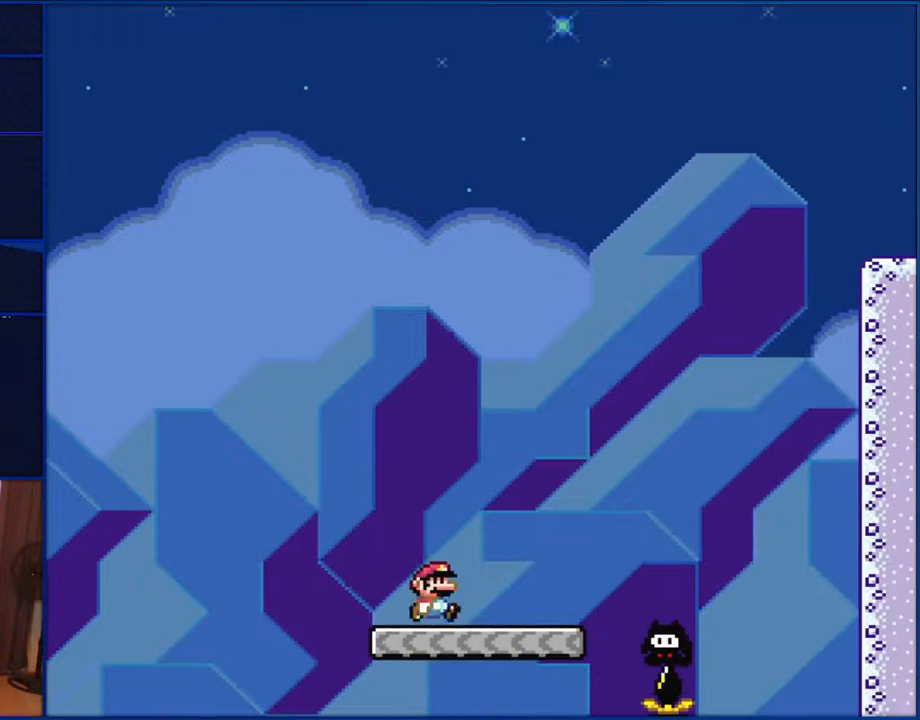
{"buttons": ["B", "Y", "DPAD_RIGHT"], "events": [[83, "DPAD_RIGHT", "down"], [383, "B", "down"]]}
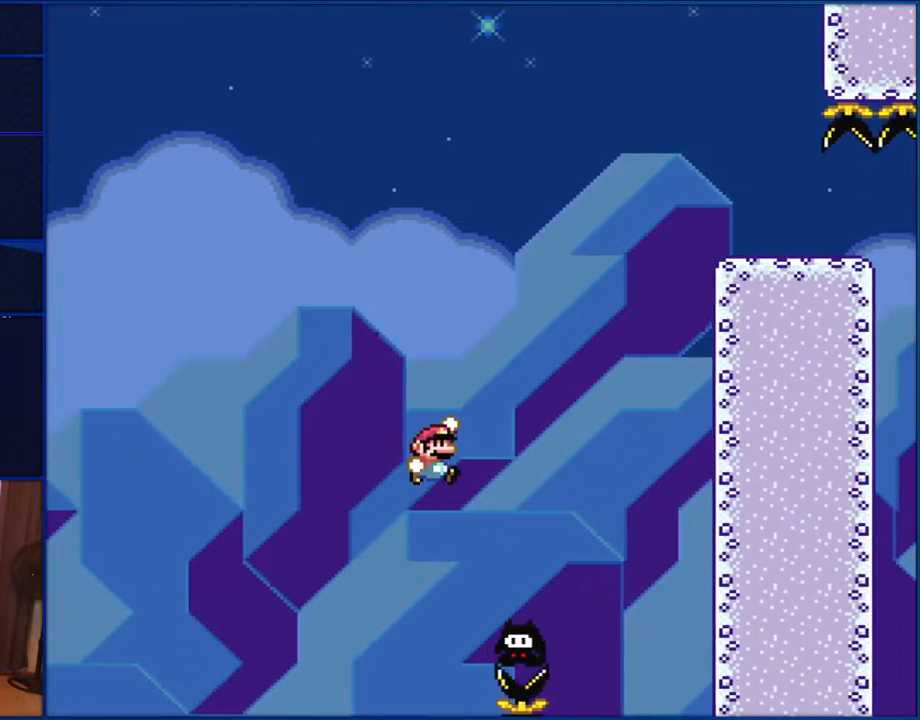
{"buttons": ["B", "Y"], "events": [[133, "DPAD_RIGHT", "up"], [233, "DPAD_LEFT", "down"], [367, "DPAD_LEFT", "up"]]}
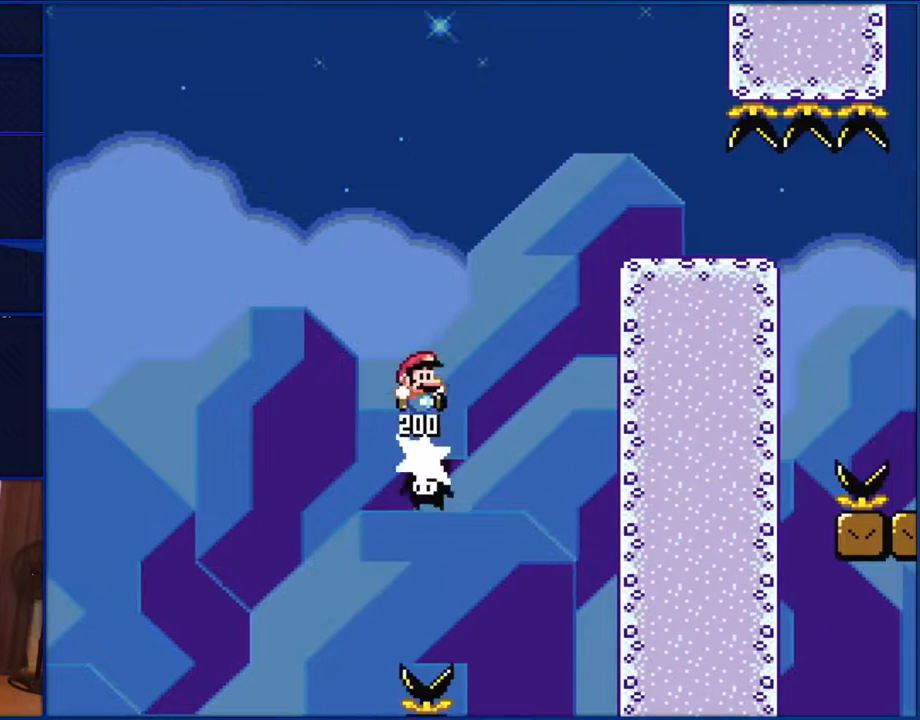
{"buttons": ["B", "Y", "DPAD_RIGHT"], "events": [[83, "DPAD_RIGHT", "down"]]}
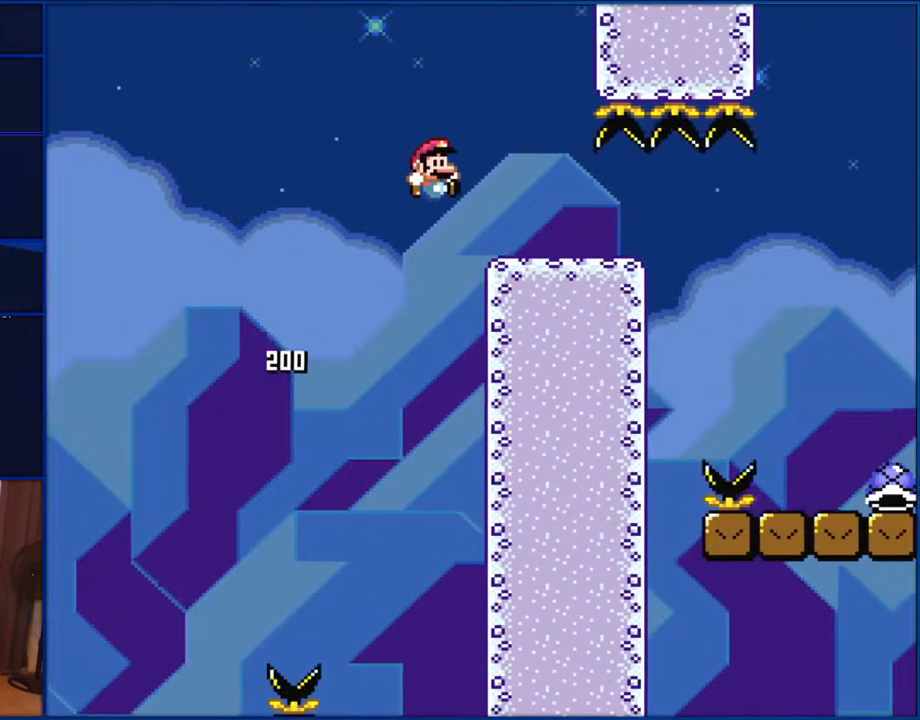
{"buttons": ["B", "Y", "DPAD_LEFT"], "events": [[167, "DPAD_RIGHT", "up"], [233, "DPAD_LEFT", "down"]]}
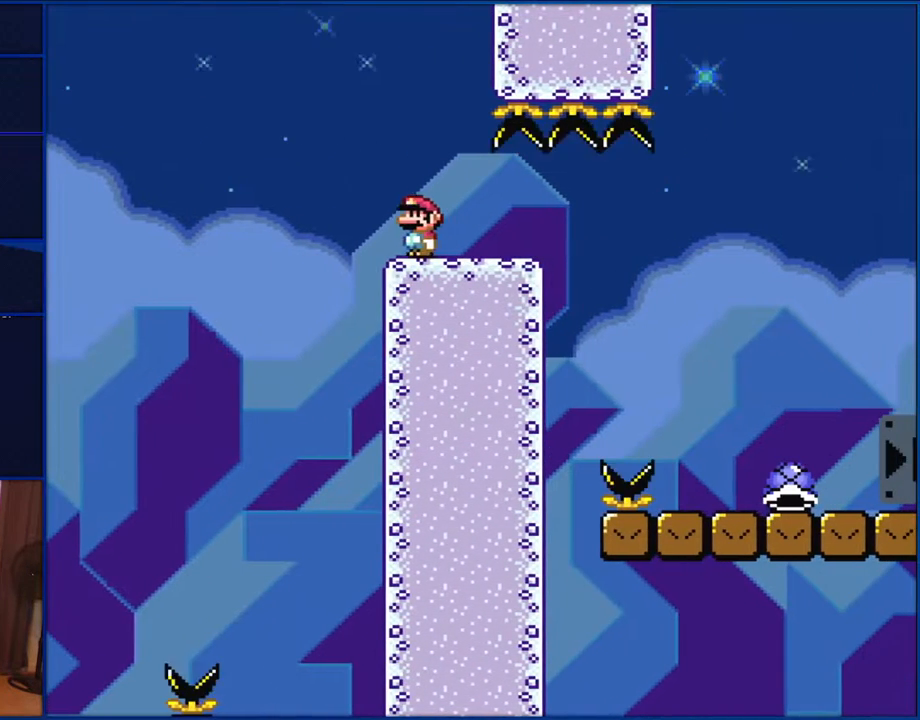
{"buttons": ["B", "Y"], "events": [[50, "DPAD_LEFT", "up"], [133, "DPAD_RIGHT", "down"], [200, "DPAD_RIGHT", "up"]]}
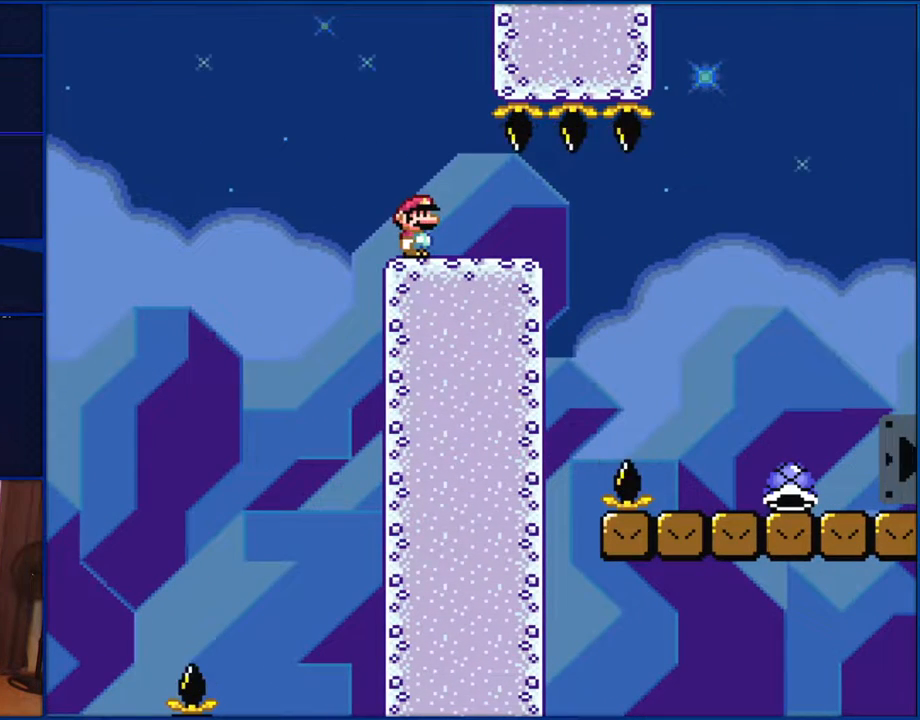
{"buttons": ["B", "Y"], "events": []}